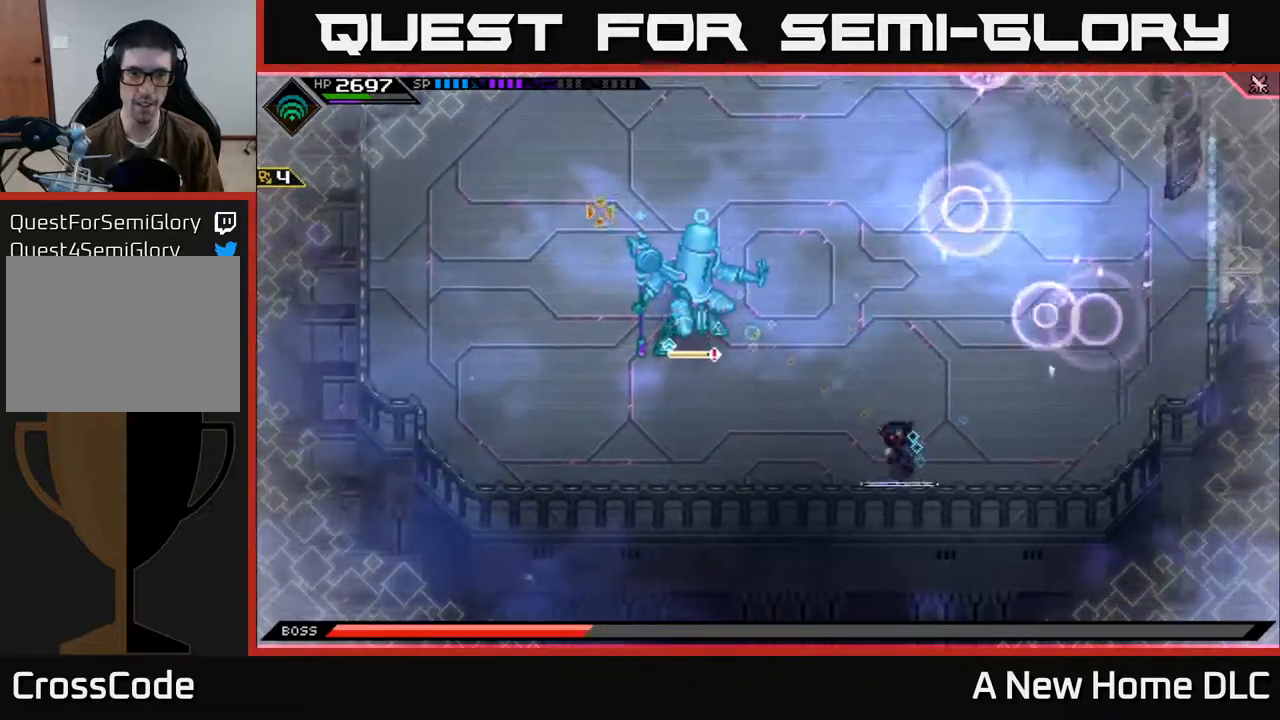
Gameplay with a controller (Xbox layout); each line is a JSON object with the inputs held at the frame after it. "events" lists button and stick changes between this image and that frame as [ms after this image, input, new state], when the widget could be followed in between.
{"buttons": [], "left_stick": "left", "right_stick": "center", "events": [[184, "R1", "down"], [267, "R1", "up"], [400, "L1", "down"], [484, "right_stick", "center"], [500, "L1", "up"]]}
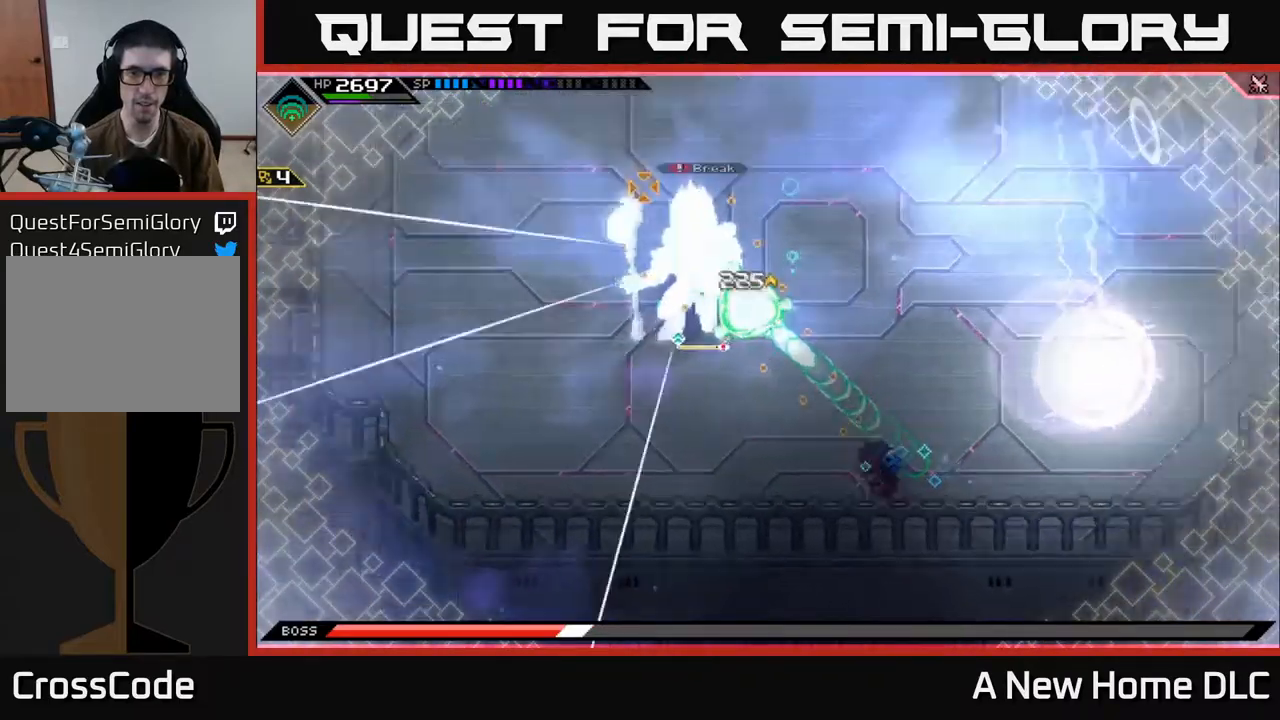
{"buttons": ["L1"], "left_stick": "up-left", "right_stick": "up-left", "events": [[100, "left_stick", "up-left"], [234, "right_stick", "up-left"], [334, "L1", "down"]]}
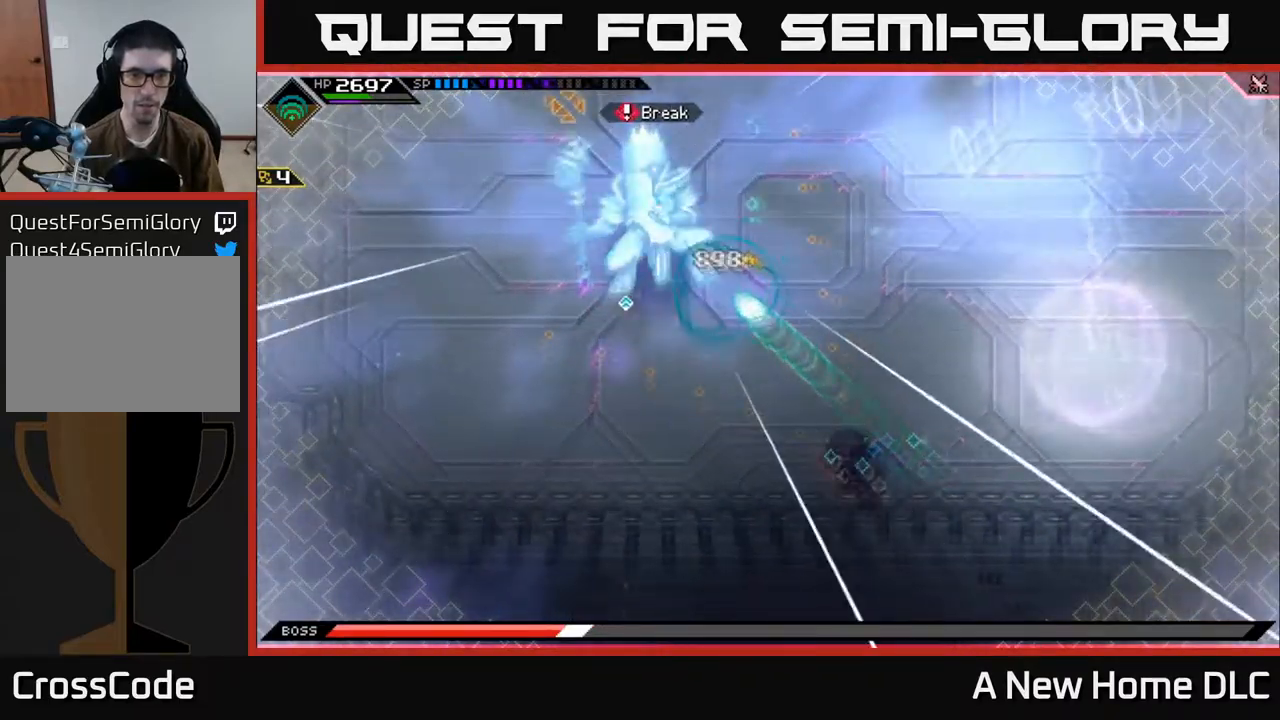
{"buttons": [], "left_stick": "up", "right_stick": "up-left", "events": [[17, "L1", "up"], [150, "L1", "down"], [300, "L1", "up"], [367, "L1", "down"], [384, "left_stick", "up"], [484, "L1", "up"]]}
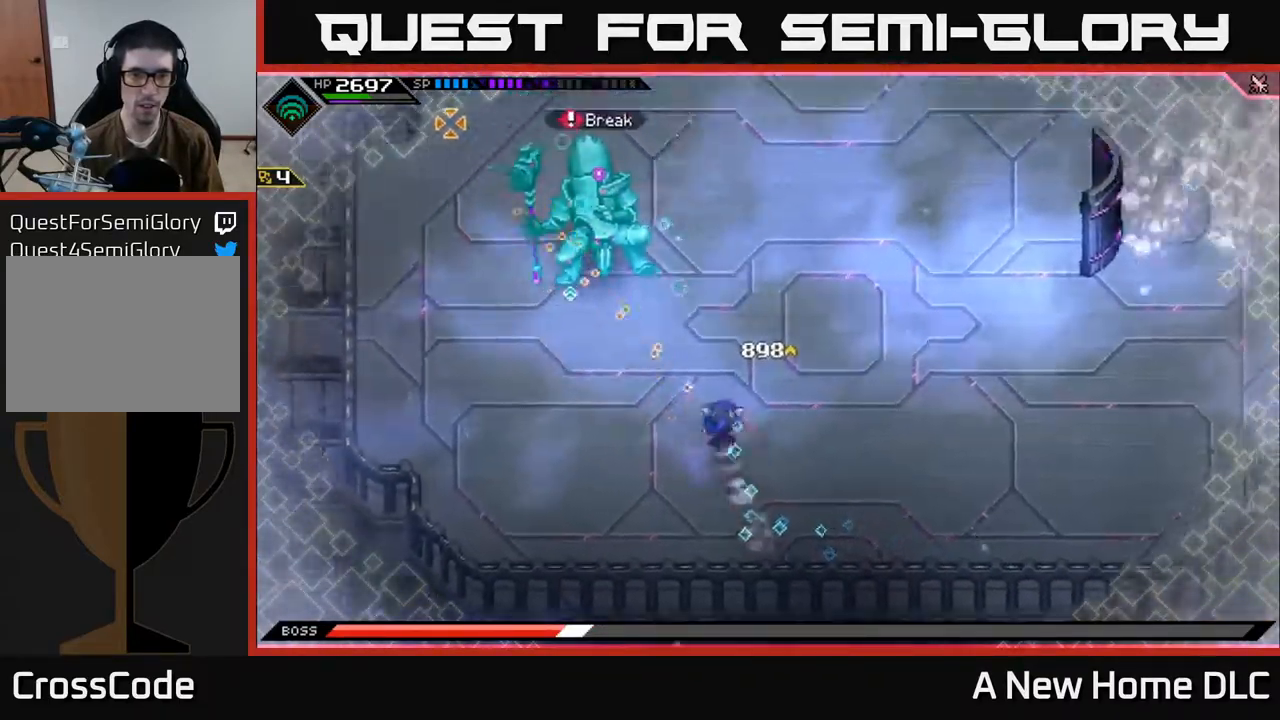
{"buttons": ["R2"], "left_stick": "center", "right_stick": "up-left", "events": [[167, "left_stick", "up-left"], [317, "R2", "down"], [350, "left_stick", "center"]]}
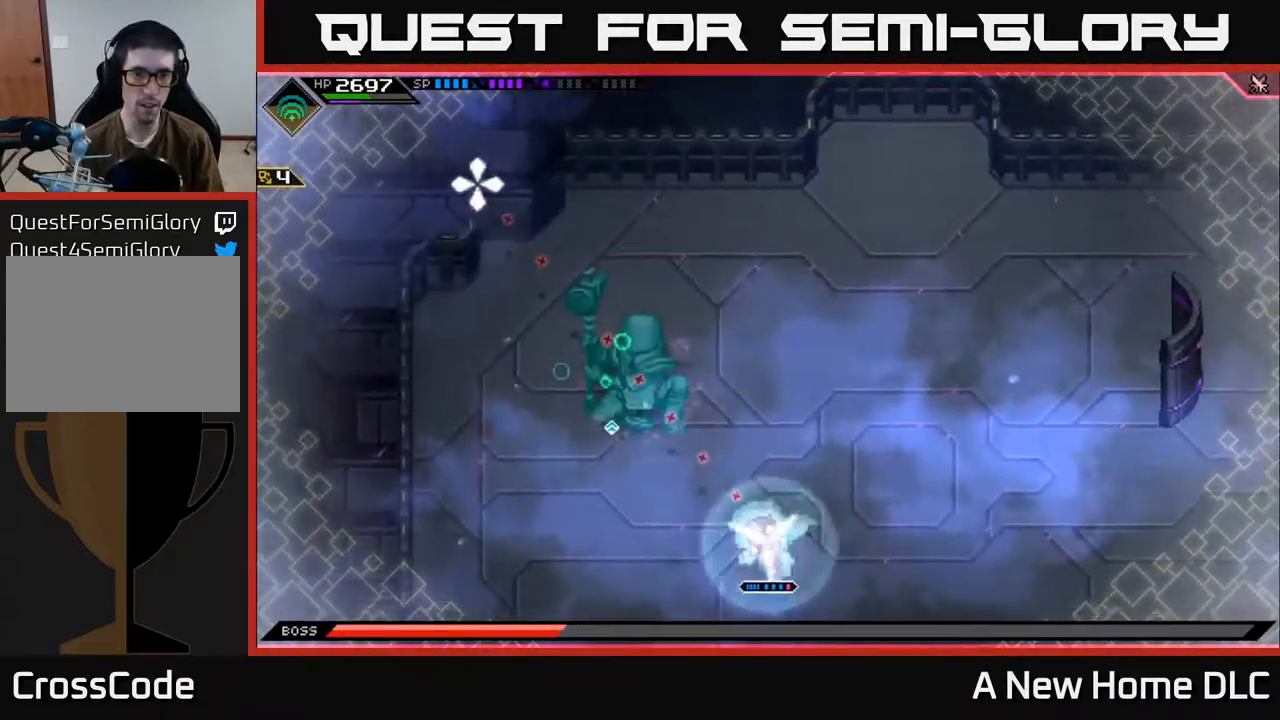
{"buttons": [], "left_stick": "center", "right_stick": "up-left", "events": [[400, "R2", "up"]]}
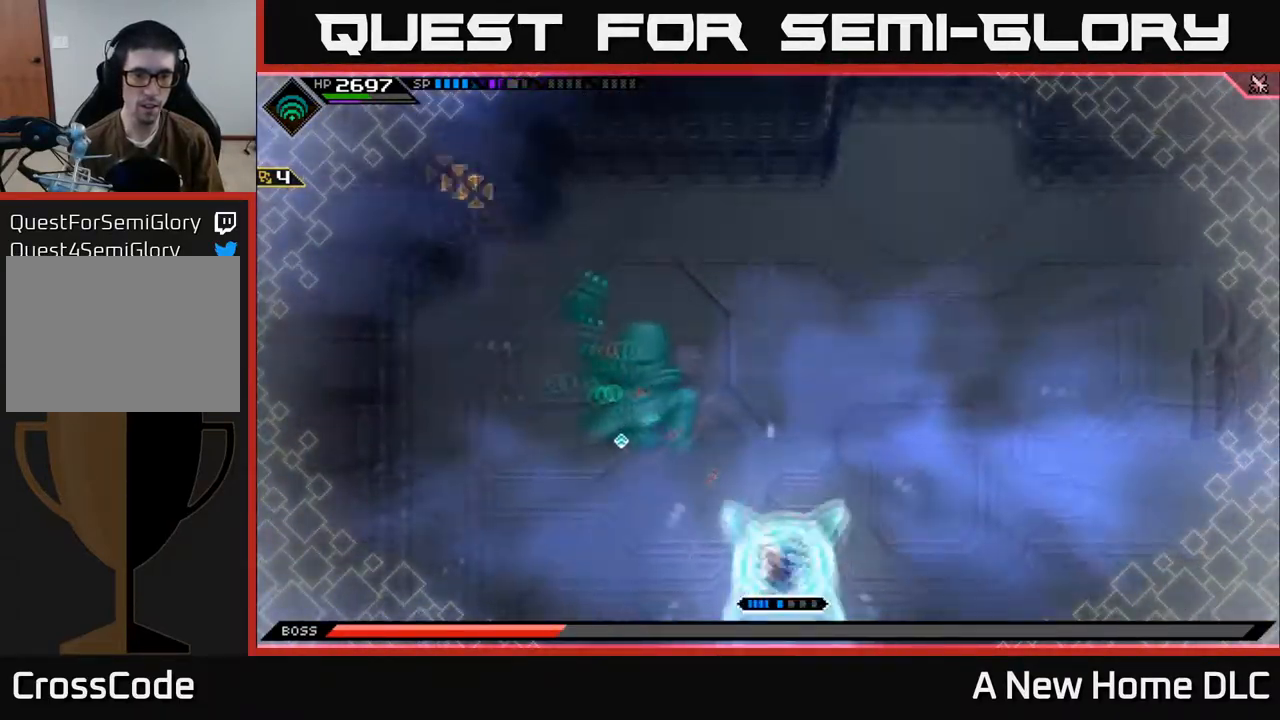
{"buttons": [], "left_stick": "center", "right_stick": "up-left", "events": []}
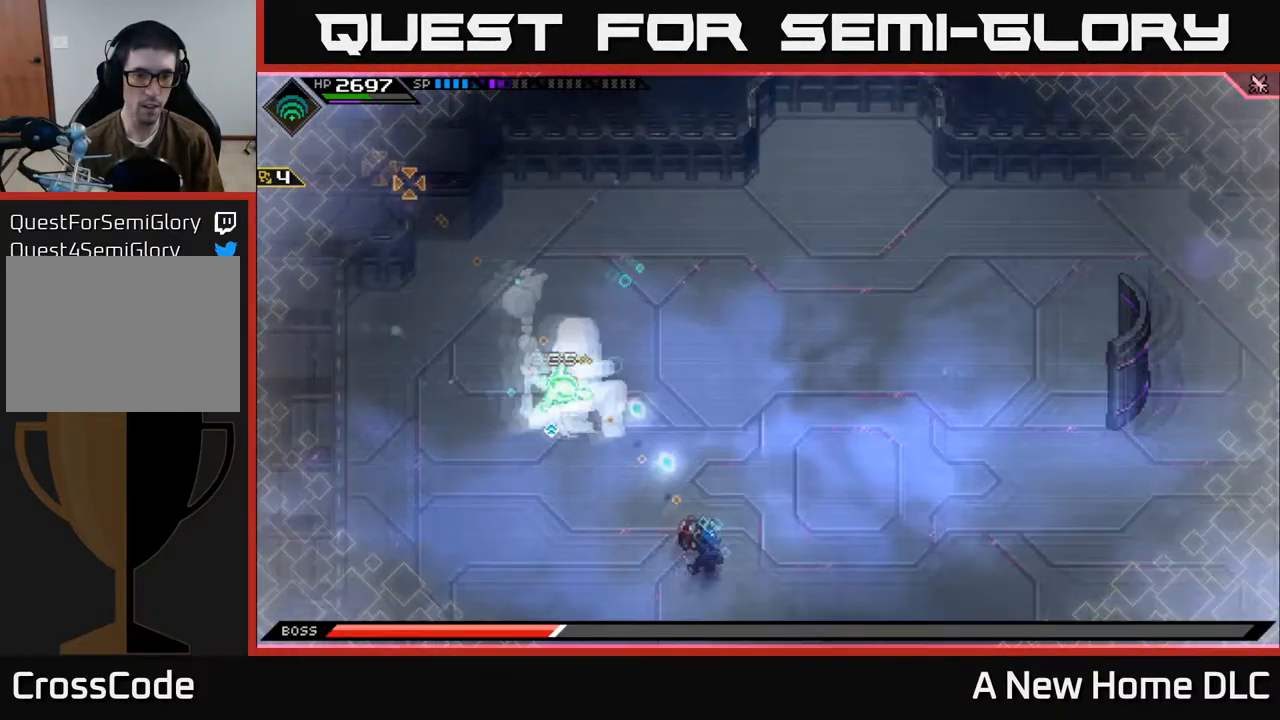
{"buttons": [], "left_stick": "center", "right_stick": "up-left", "events": []}
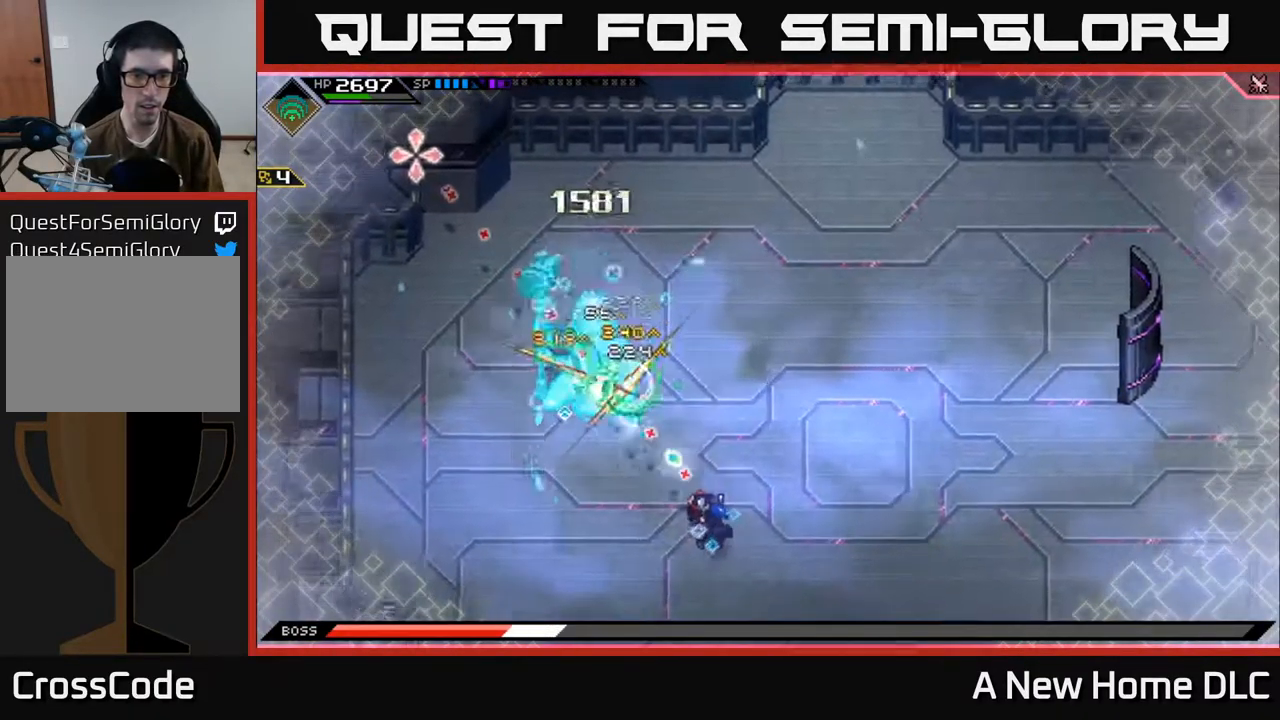
{"buttons": [], "left_stick": "center", "right_stick": "up-left", "events": []}
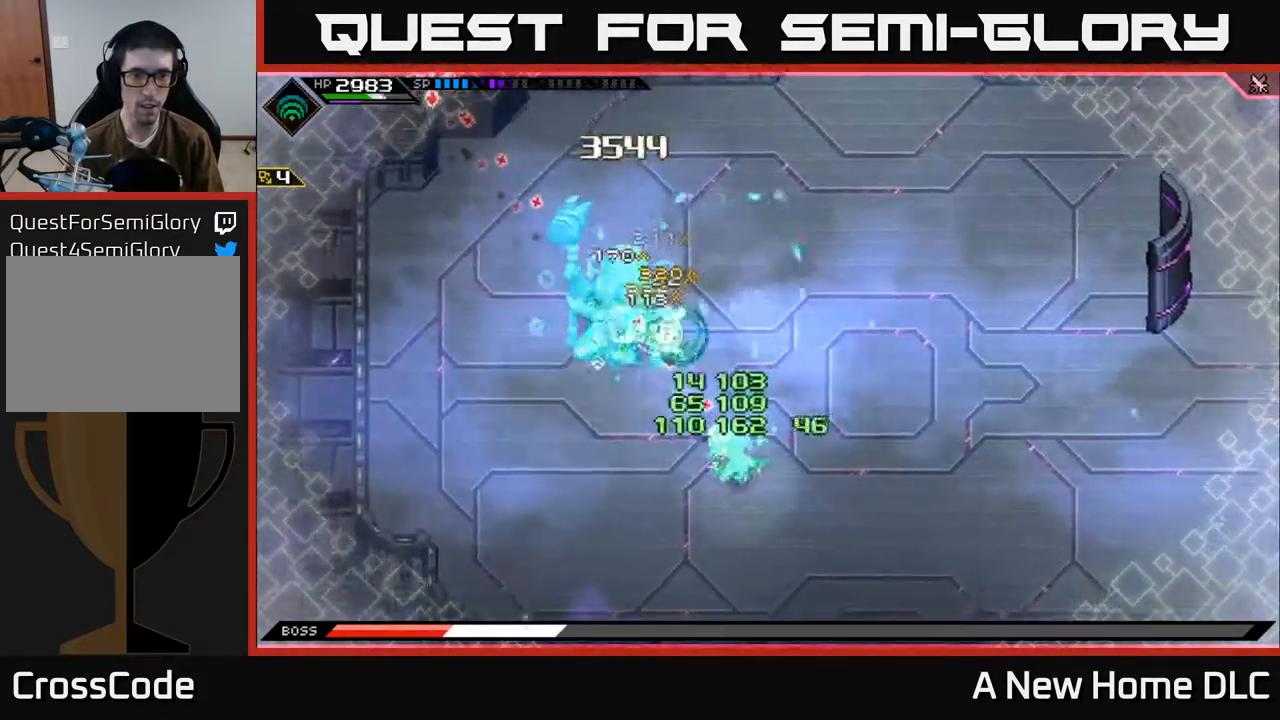
{"buttons": [], "left_stick": "center", "right_stick": "up-left", "events": []}
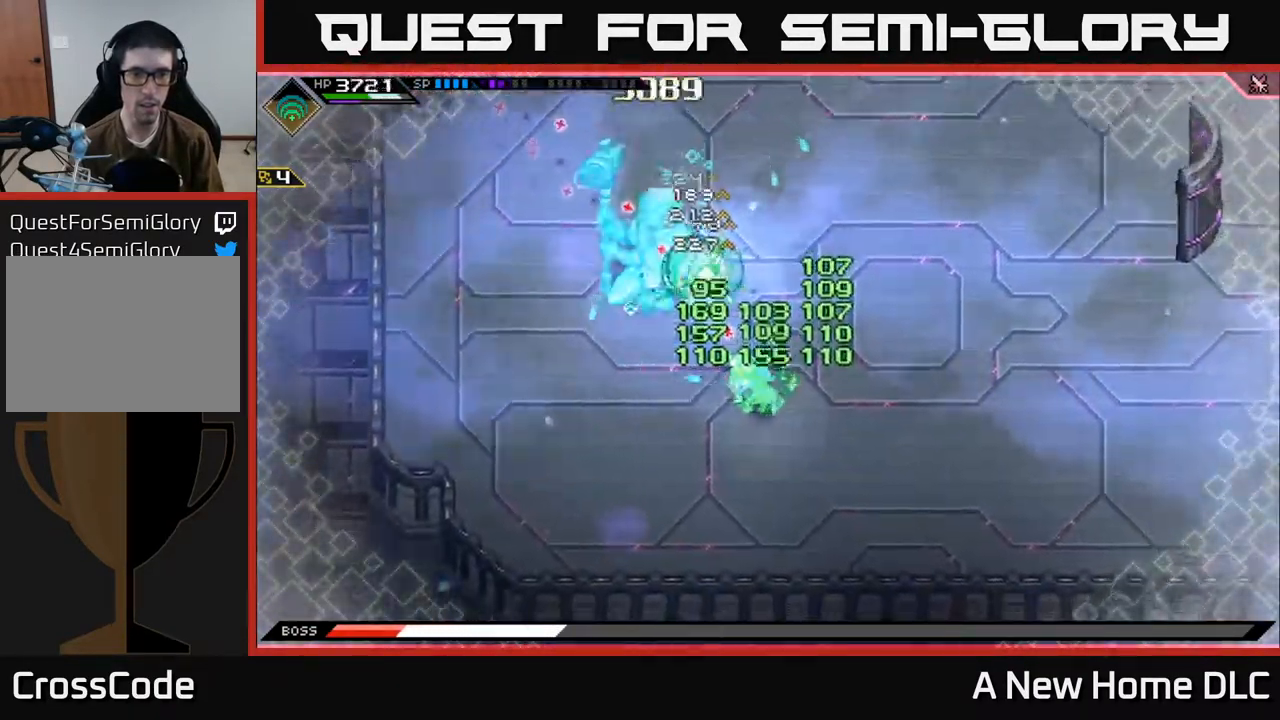
{"buttons": [], "left_stick": "center", "right_stick": "up-left", "events": []}
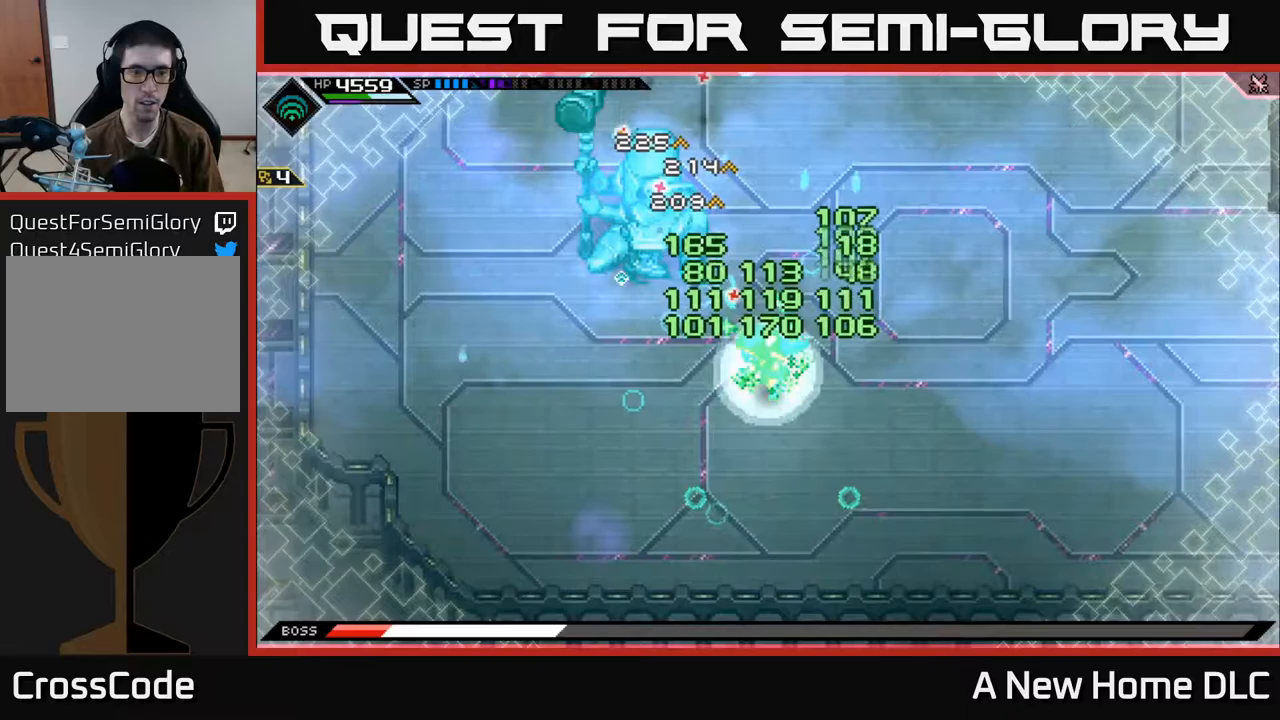
{"buttons": [], "left_stick": "center", "right_stick": "up-left", "events": []}
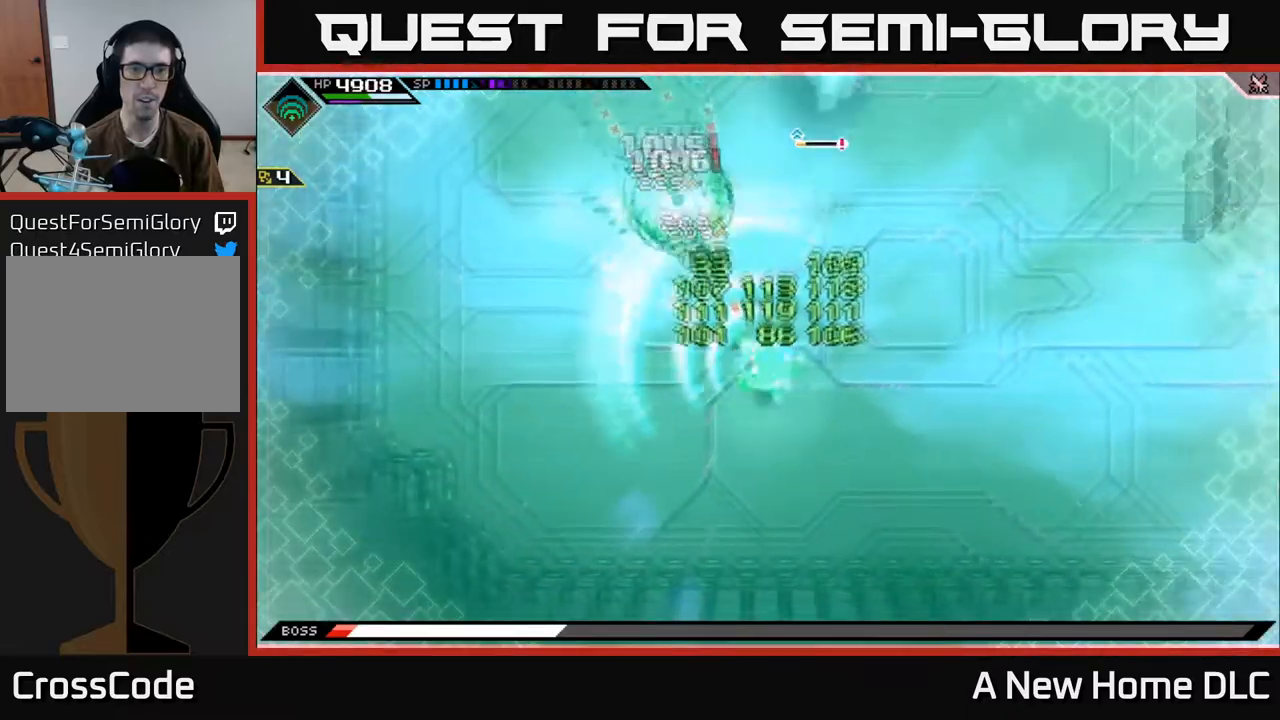
{"buttons": [], "left_stick": "up", "right_stick": "center", "events": [[183, "left_stick", "up"], [317, "right_stick", "center"]]}
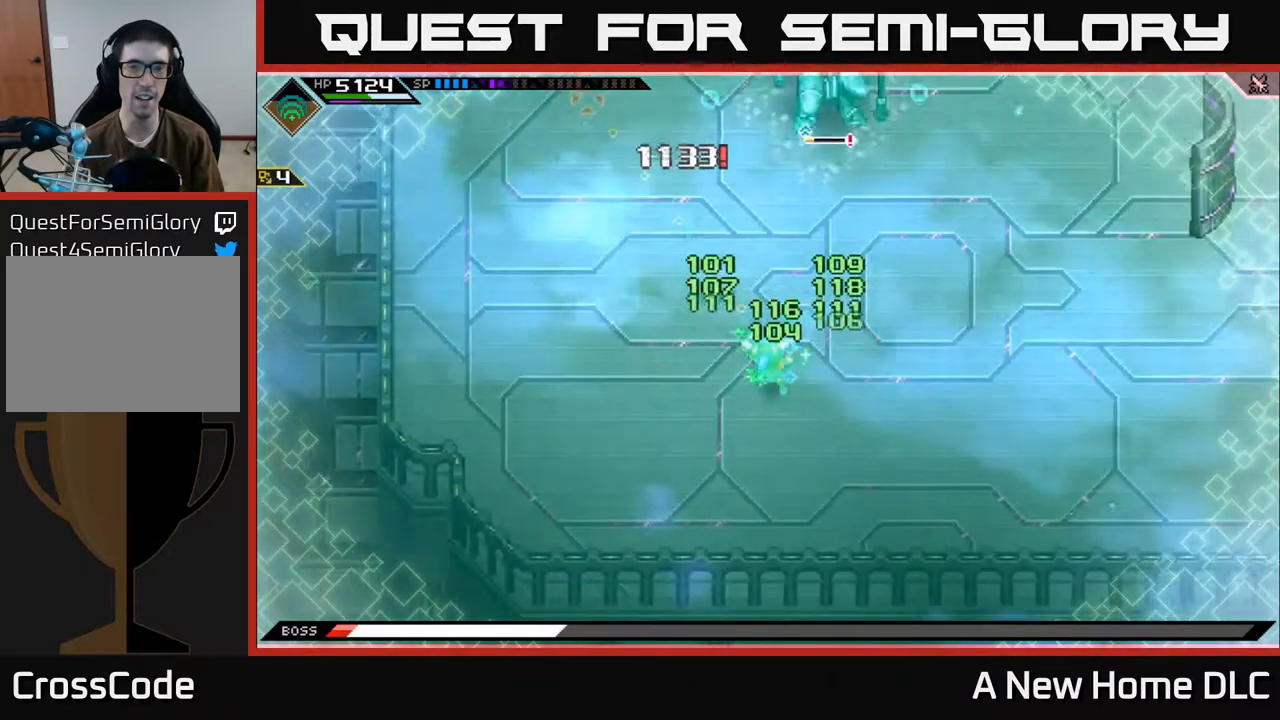
{"buttons": [], "left_stick": "down-left", "right_stick": "center", "events": [[333, "left_stick", "left"], [433, "left_stick", "down-left"]]}
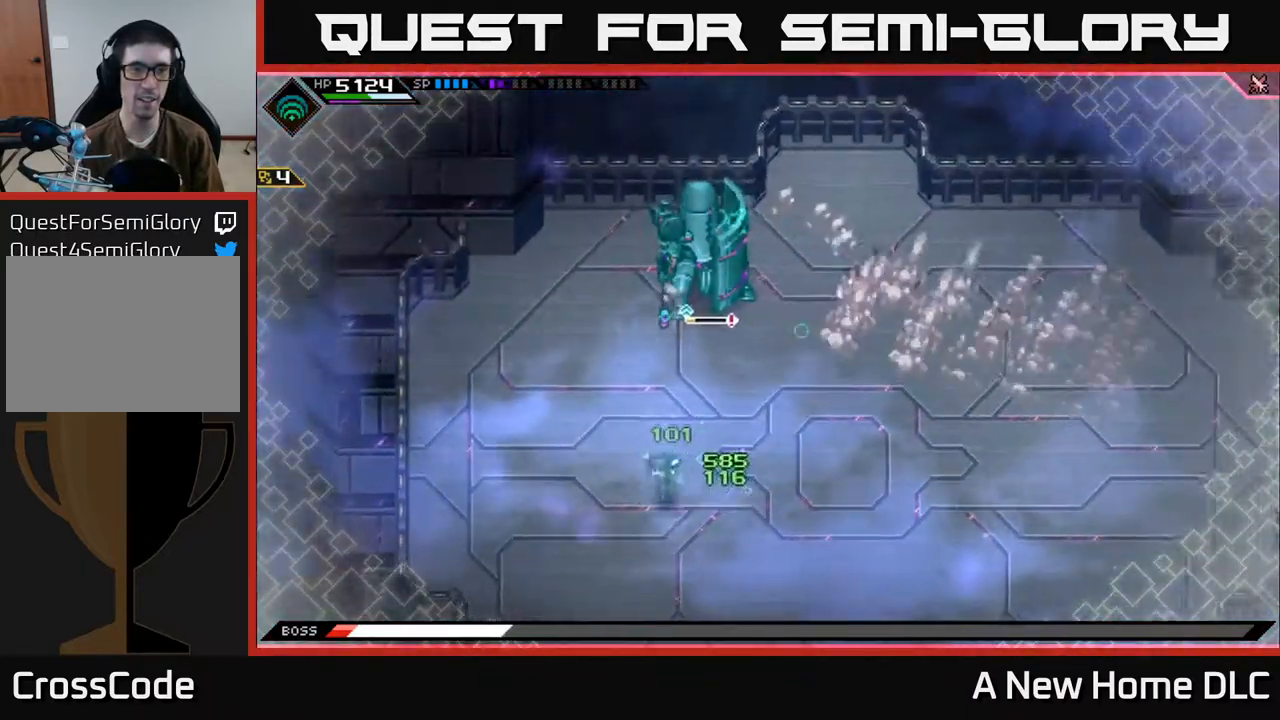
{"buttons": [], "left_stick": "down-right", "right_stick": "up", "events": [[50, "left_stick", "down"], [83, "DPAD_LEFT", "down"], [167, "DPAD_LEFT", "up"], [200, "left_stick", "down-right"], [417, "right_stick", "up-right"], [467, "right_stick", "up"]]}
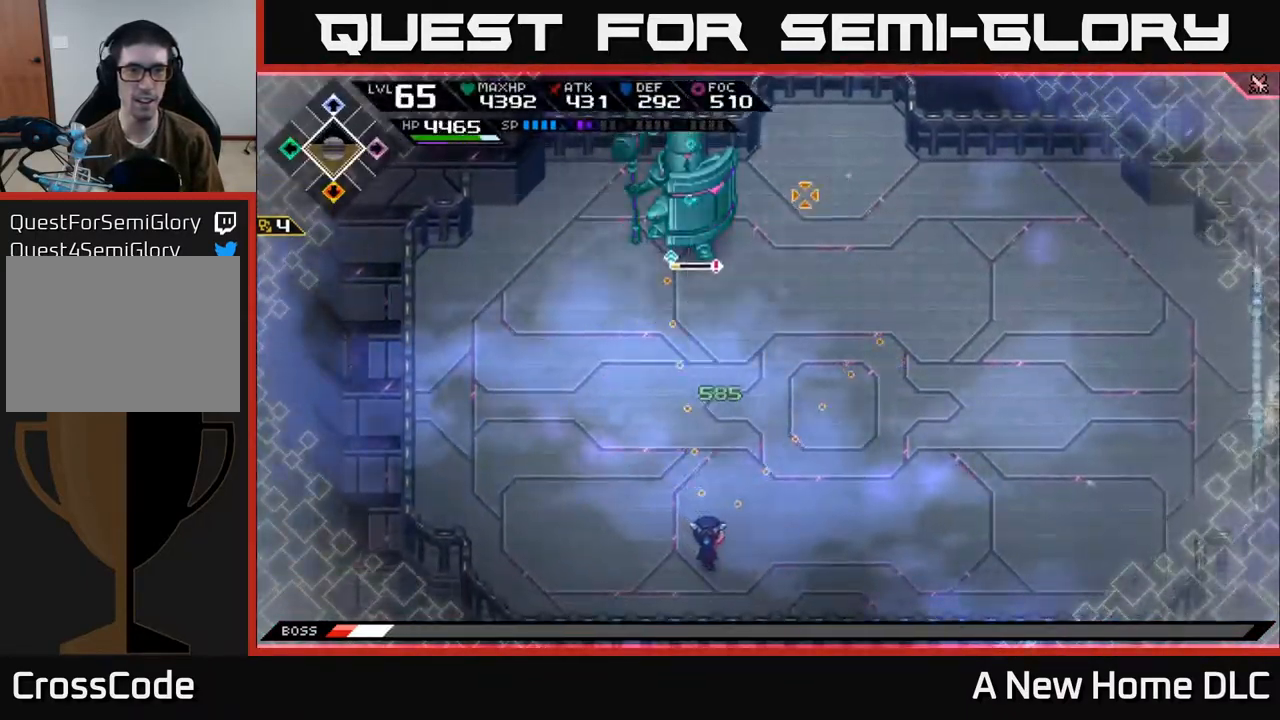
{"buttons": [], "left_stick": "right", "right_stick": "up", "events": [[183, "left_stick", "right"]]}
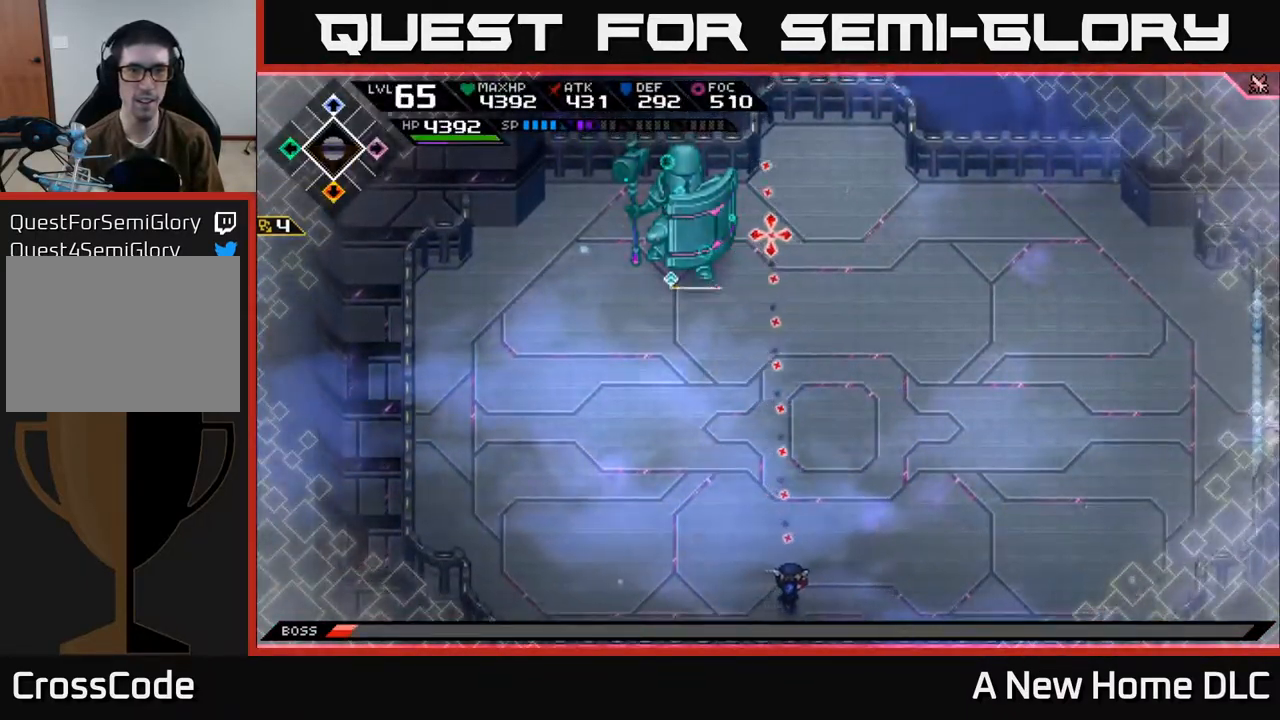
{"buttons": [], "left_stick": "right", "right_stick": "up", "events": [[250, "R1", "down"], [350, "R1", "up"]]}
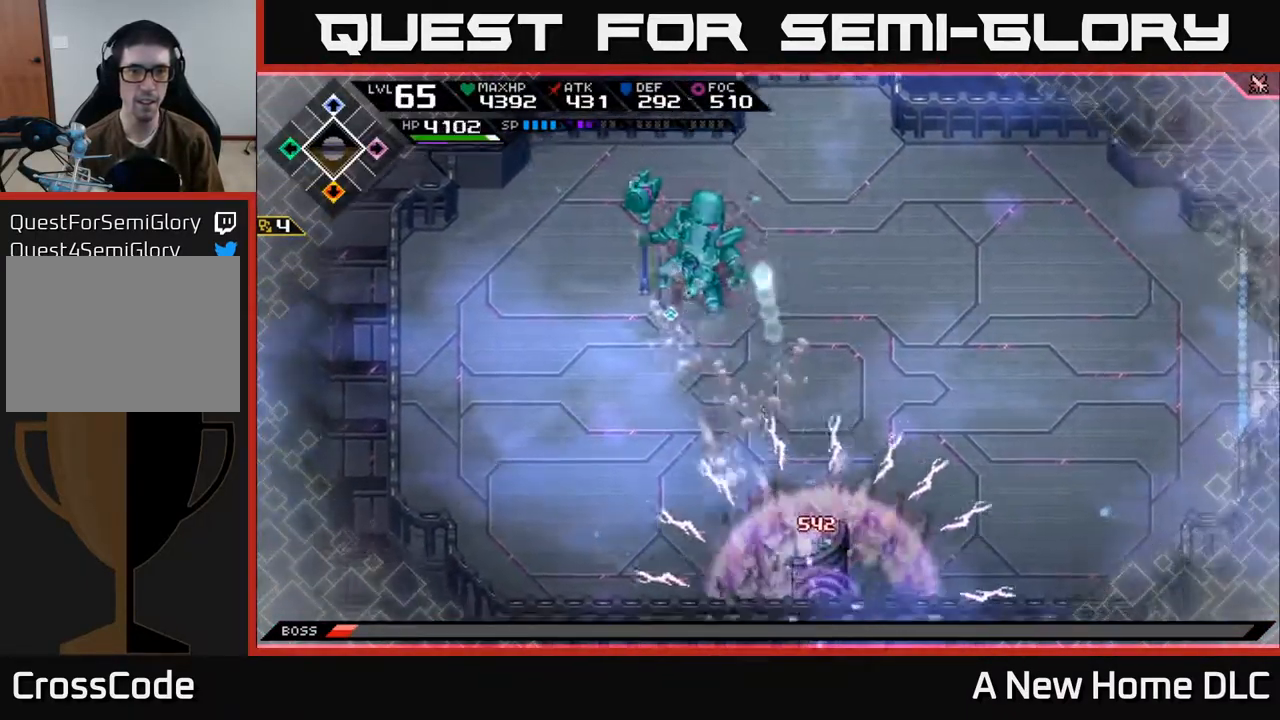
{"buttons": ["L1"], "left_stick": "up-right", "right_stick": "center", "events": [[33, "L1", "down"], [67, "left_stick", "up-right"], [150, "L1", "up"], [200, "right_stick", "up-left"], [267, "L1", "down"], [383, "L1", "up"], [400, "right_stick", "center"], [500, "L1", "down"]]}
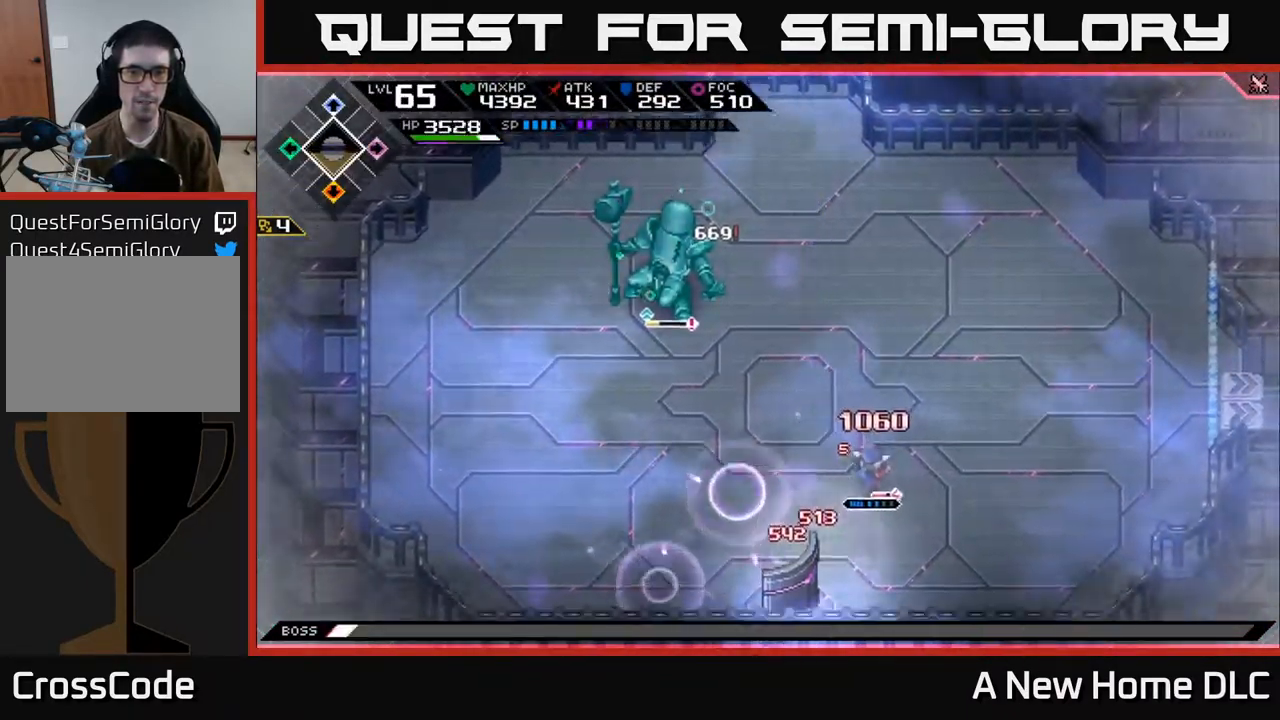
{"buttons": [], "left_stick": "up-right", "right_stick": "left", "events": [[117, "L1", "up"], [250, "right_stick", "up-left"], [500, "right_stick", "left"]]}
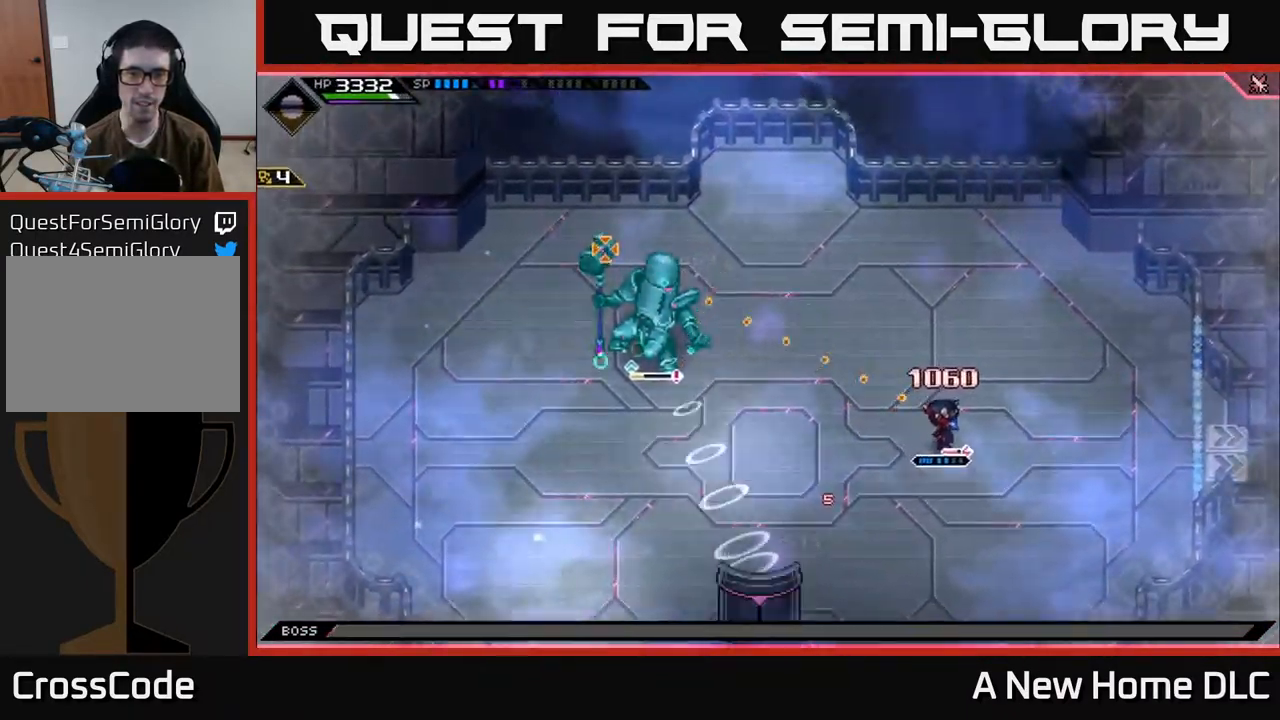
{"buttons": [], "left_stick": "up-left", "right_stick": "left", "events": [[167, "R1", "down"], [367, "R1", "up"], [483, "left_stick", "up-left"]]}
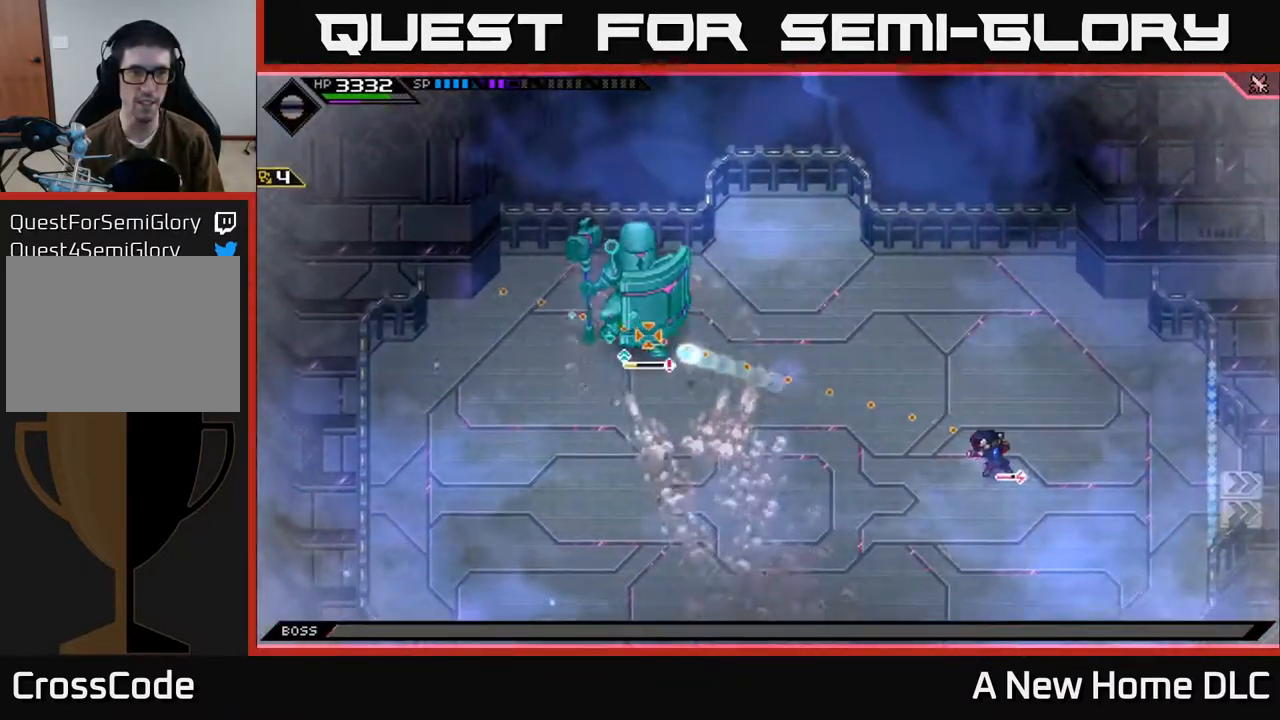
{"buttons": [], "left_stick": "down-left", "right_stick": "up-left", "events": [[117, "right_stick", "up-left"], [150, "left_stick", "down-left"]]}
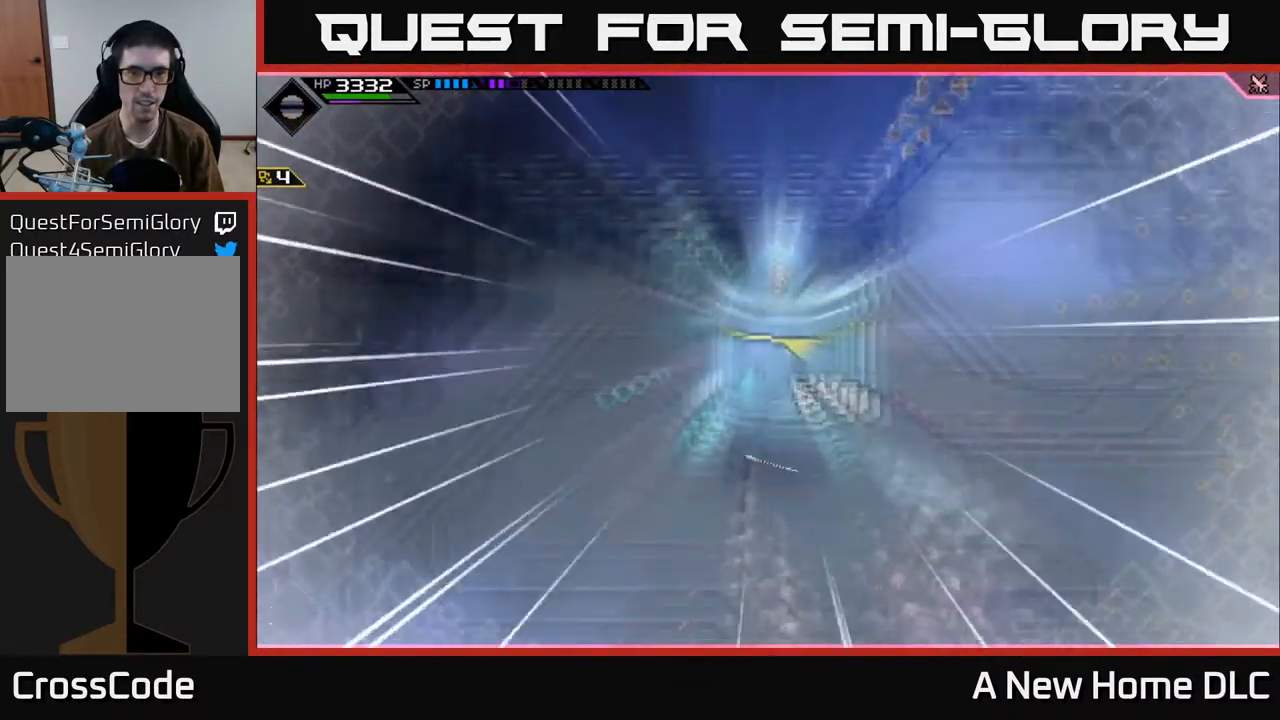
{"buttons": [], "left_stick": "left", "right_stick": "center", "events": [[167, "right_stick", "center"], [350, "left_stick", "left"]]}
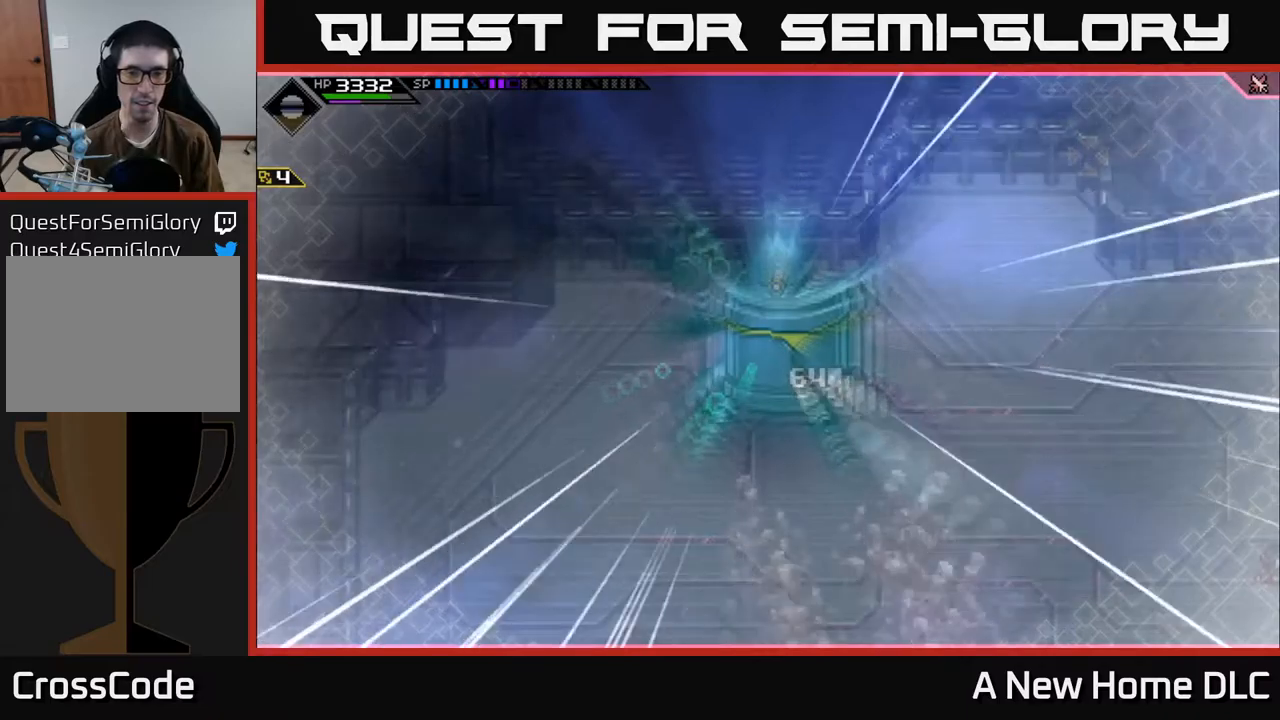
{"buttons": [], "left_stick": "down-left", "right_stick": "center", "events": [[167, "left_stick", "down-left"]]}
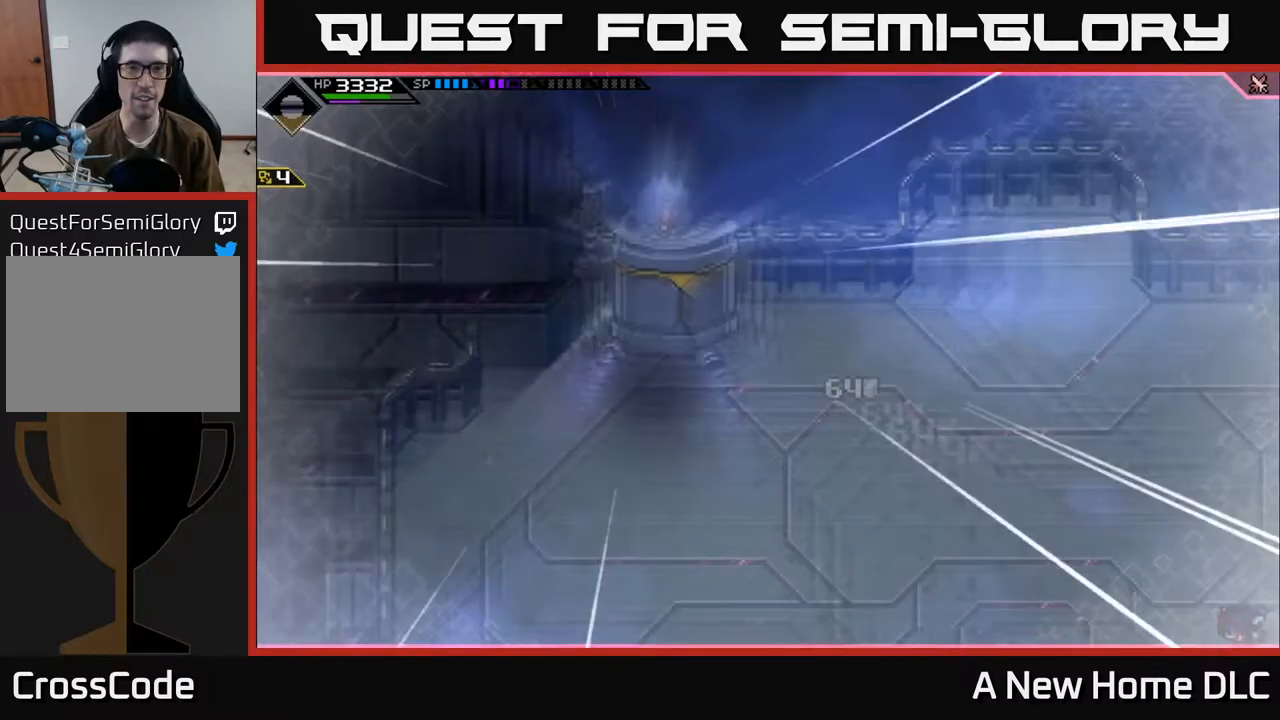
{"buttons": [], "left_stick": "left", "right_stick": "center", "events": [[317, "left_stick", "center"], [450, "left_stick", "left"]]}
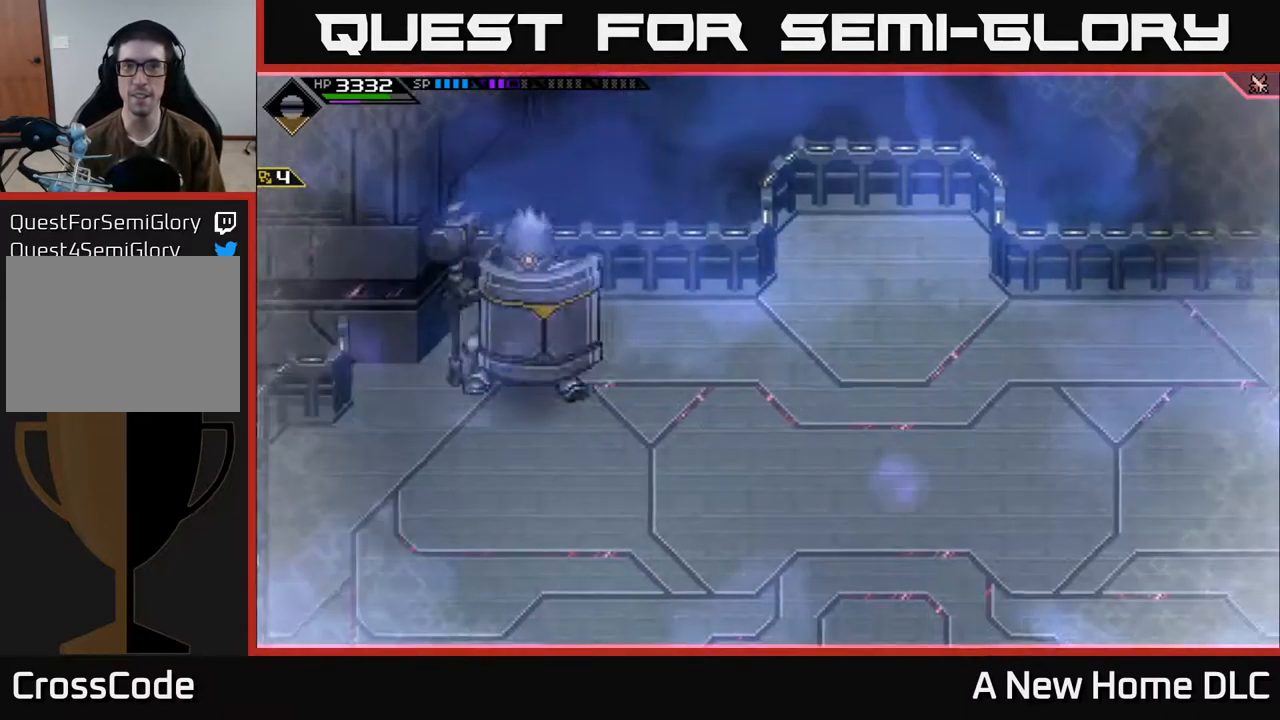
{"buttons": [], "left_stick": "left", "right_stick": "center", "events": []}
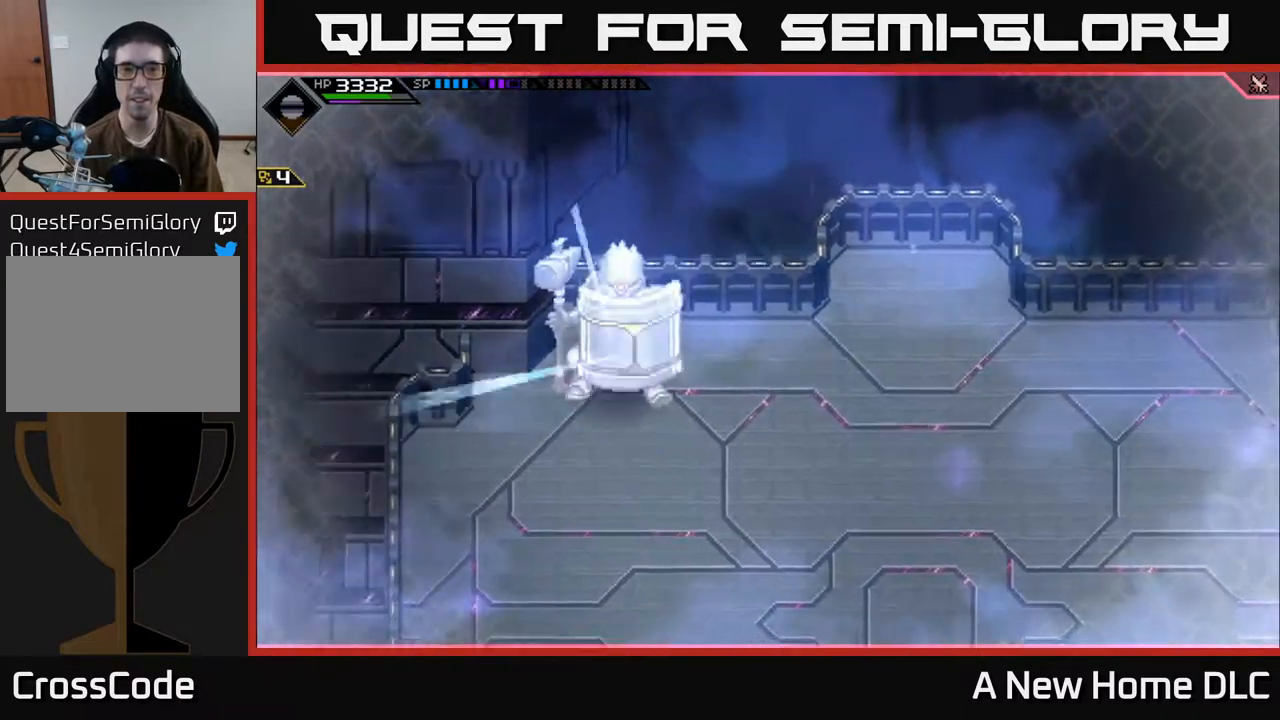
{"buttons": [], "left_stick": "left", "right_stick": "center", "events": []}
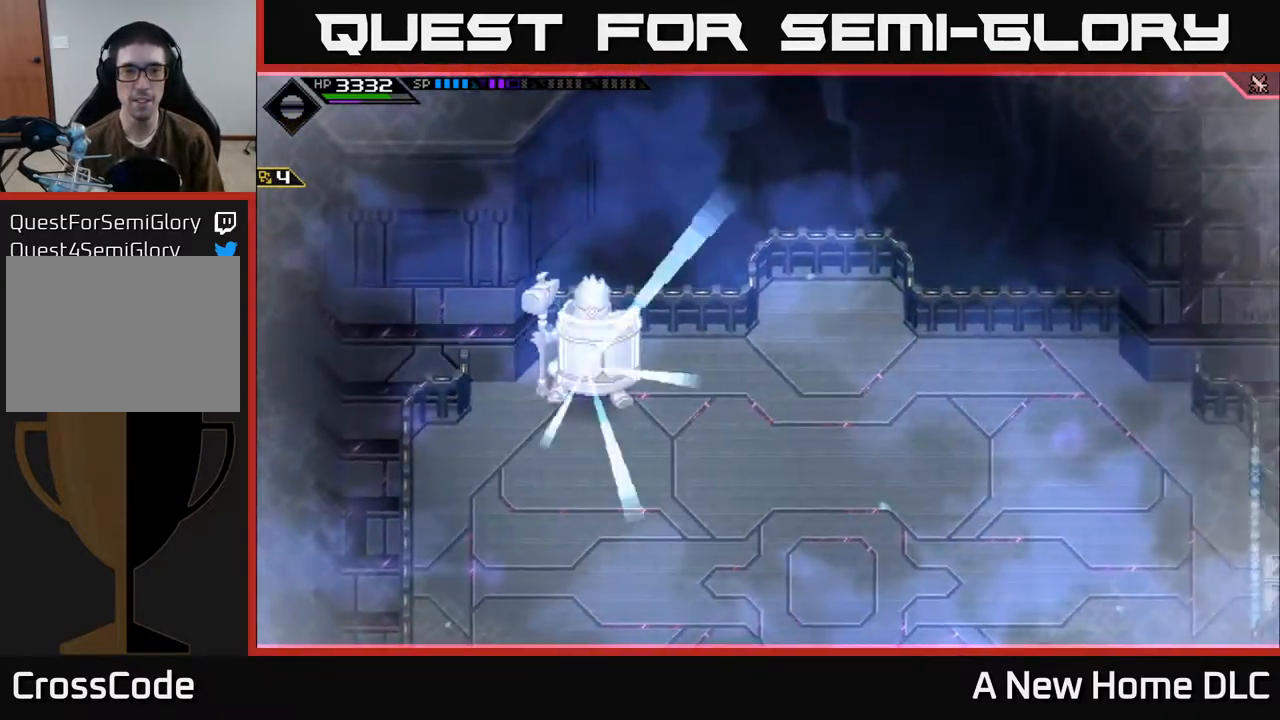
{"buttons": [], "left_stick": "up-left", "right_stick": "center", "events": [[267, "left_stick", "up-left"]]}
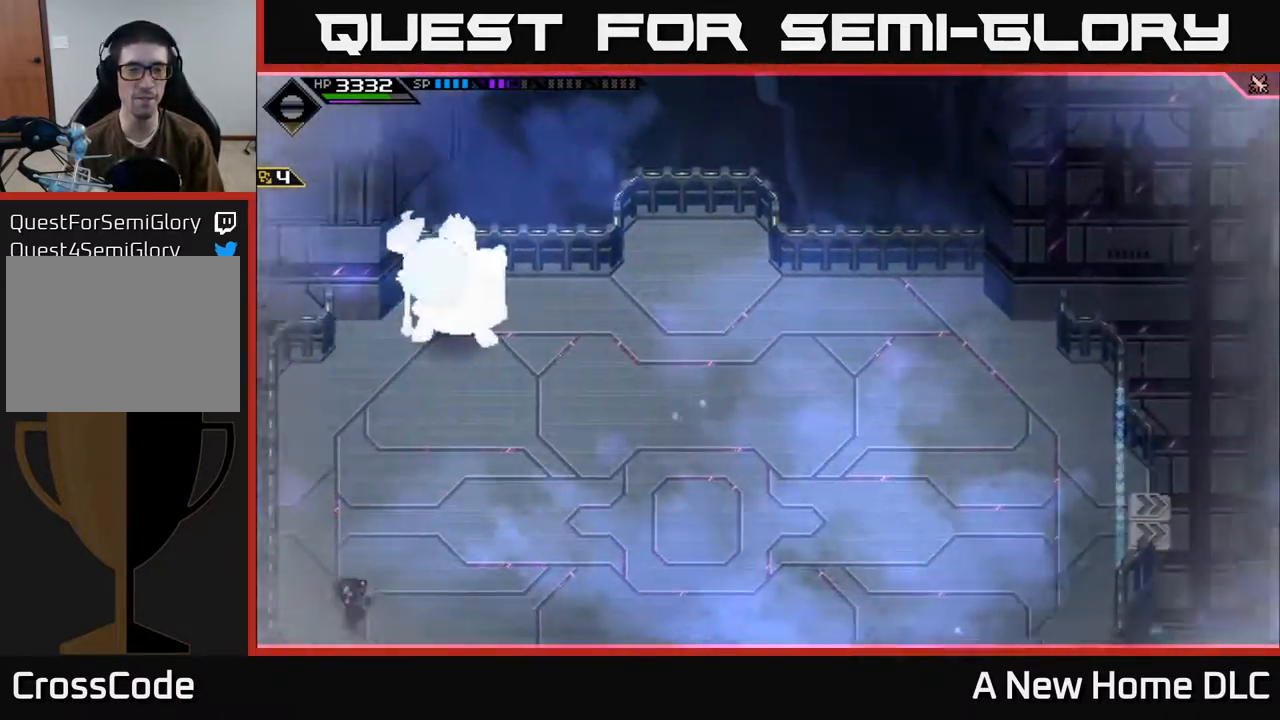
{"buttons": [], "left_stick": "center", "right_stick": "center", "events": [[34, "left_stick", "center"], [300, "left_stick", "left"], [500, "left_stick", "center"]]}
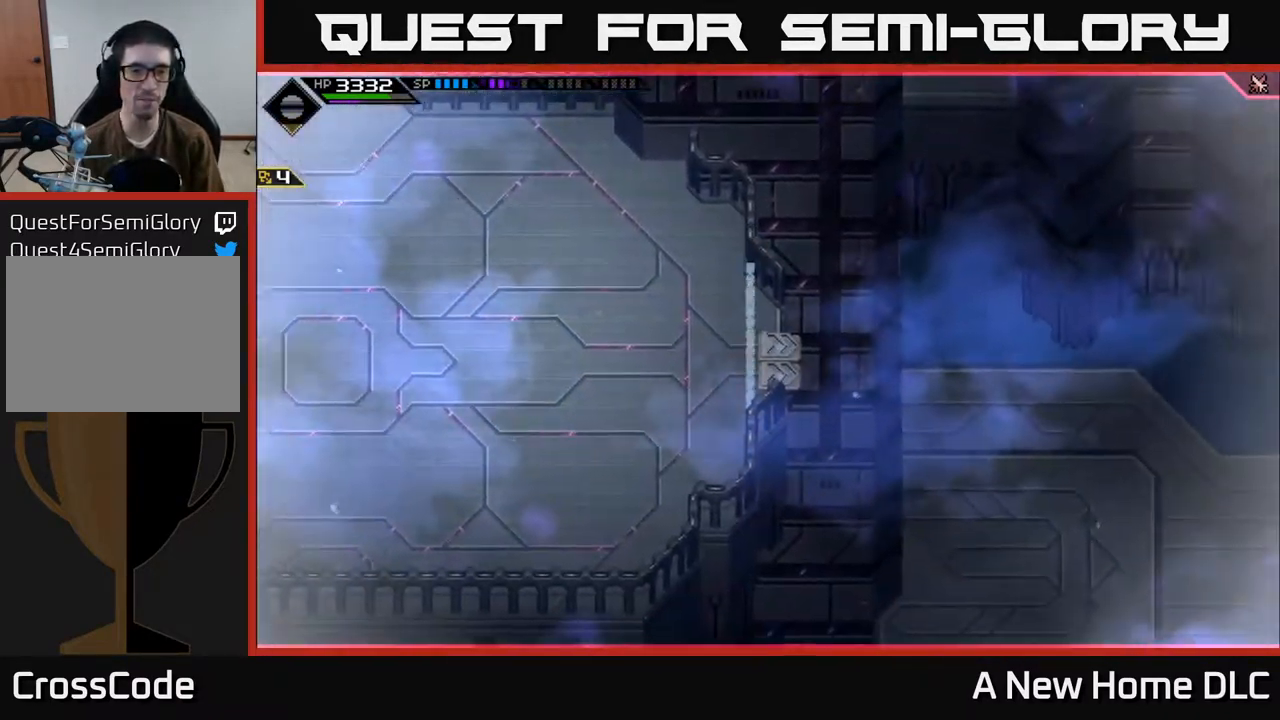
{"buttons": [], "left_stick": "right", "right_stick": "center", "events": [[67, "left_stick", "right"]]}
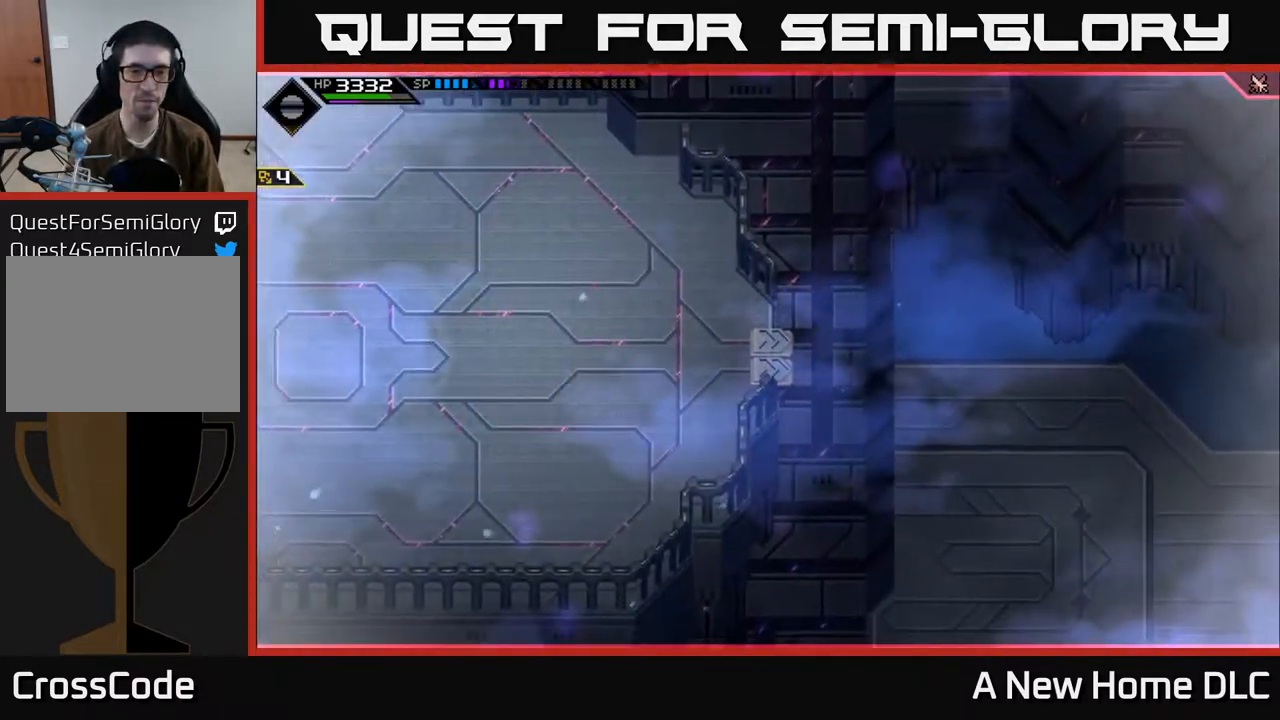
{"buttons": [], "left_stick": "right", "right_stick": "center", "events": []}
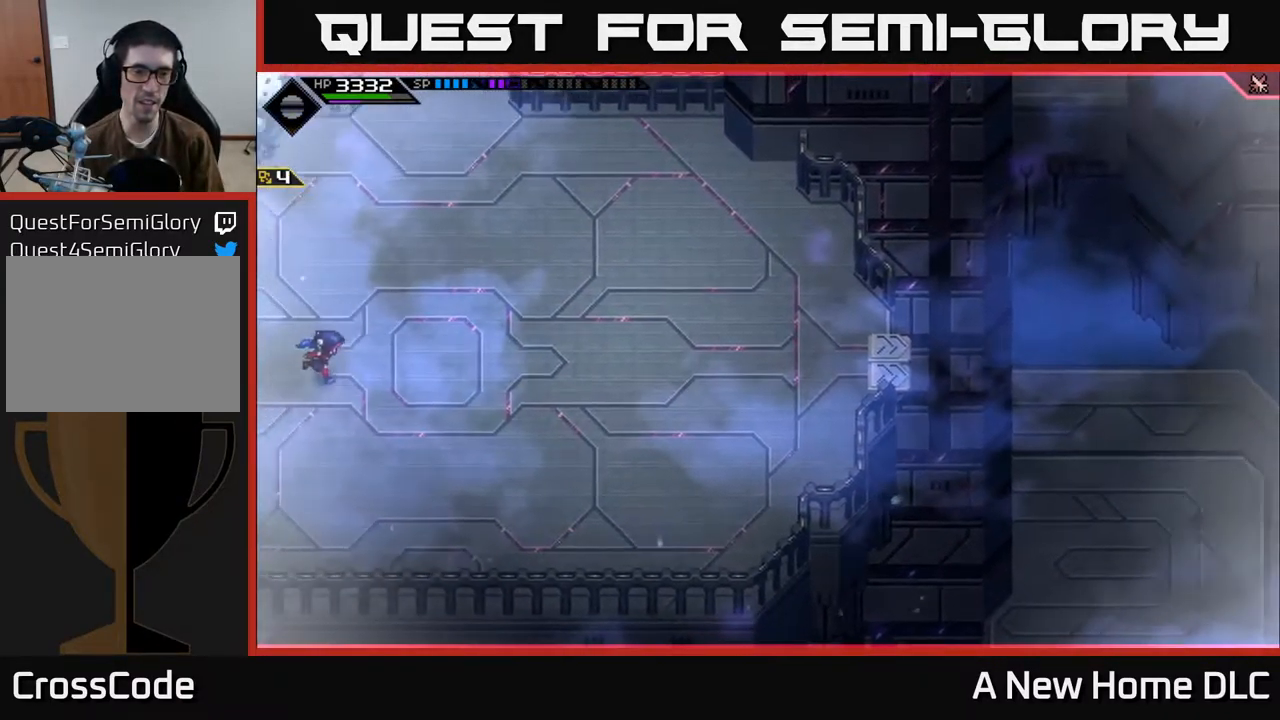
{"buttons": [], "left_stick": "right", "right_stick": "center", "events": []}